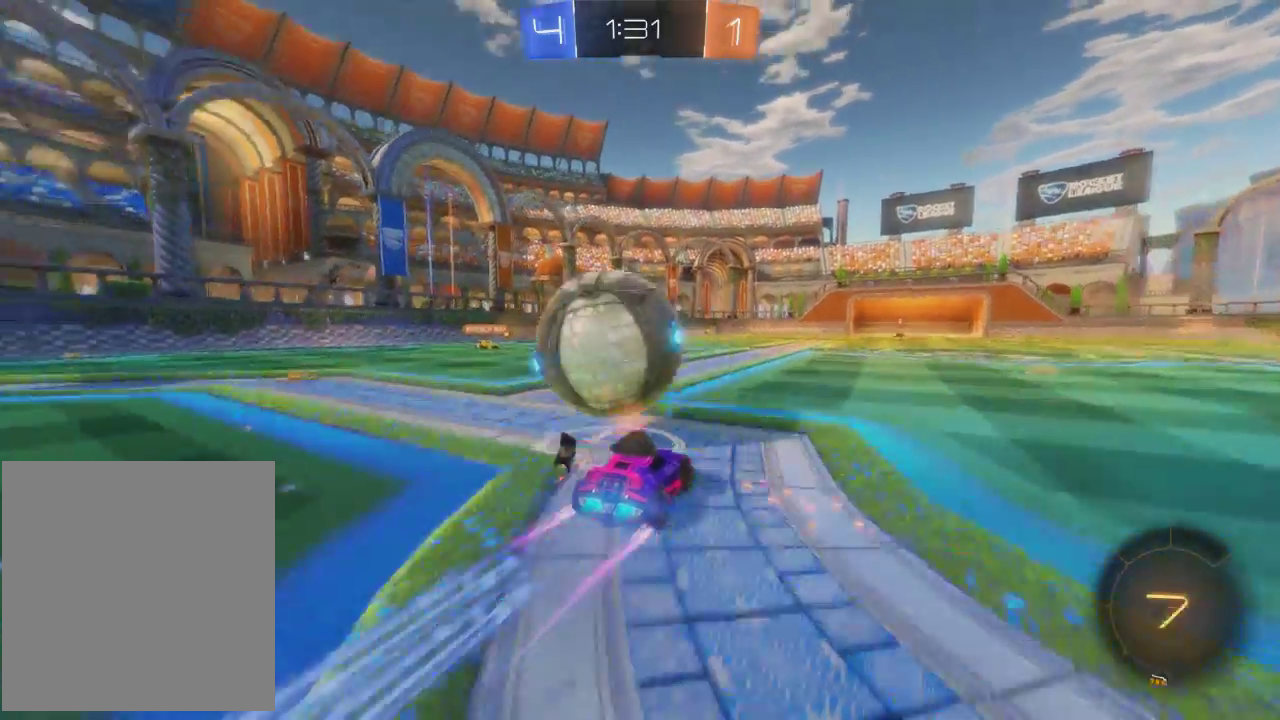
Gameplay with a controller (Xbox layout); each line is a JSON object with the inputs held at the frame after it. "events" lists button and stick changes between this image and that frame as [ms after this image, input, new state], when the widget could be followed in between. Not read: R3 right_stick.
{"buttons": ["R2"], "left_stick": "right", "events": [[33, "B", "up"], [500, "left_stick", "right"]]}
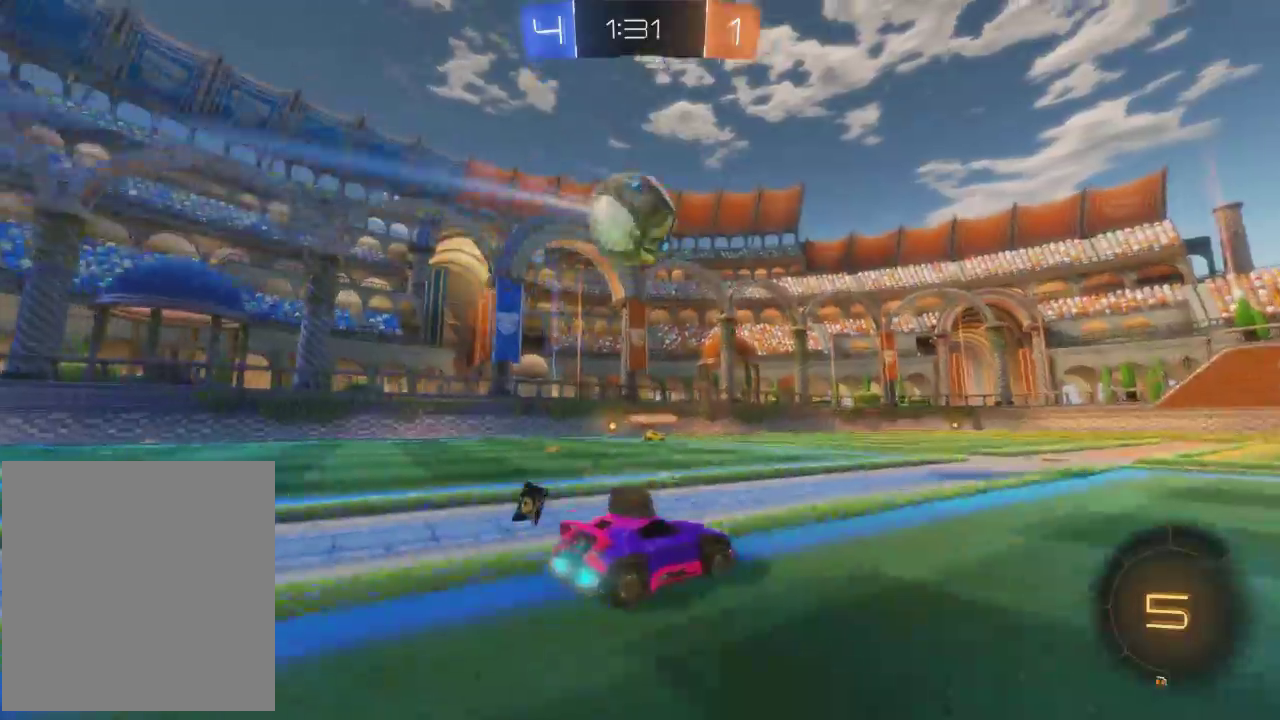
{"buttons": ["R2"], "left_stick": "right", "events": []}
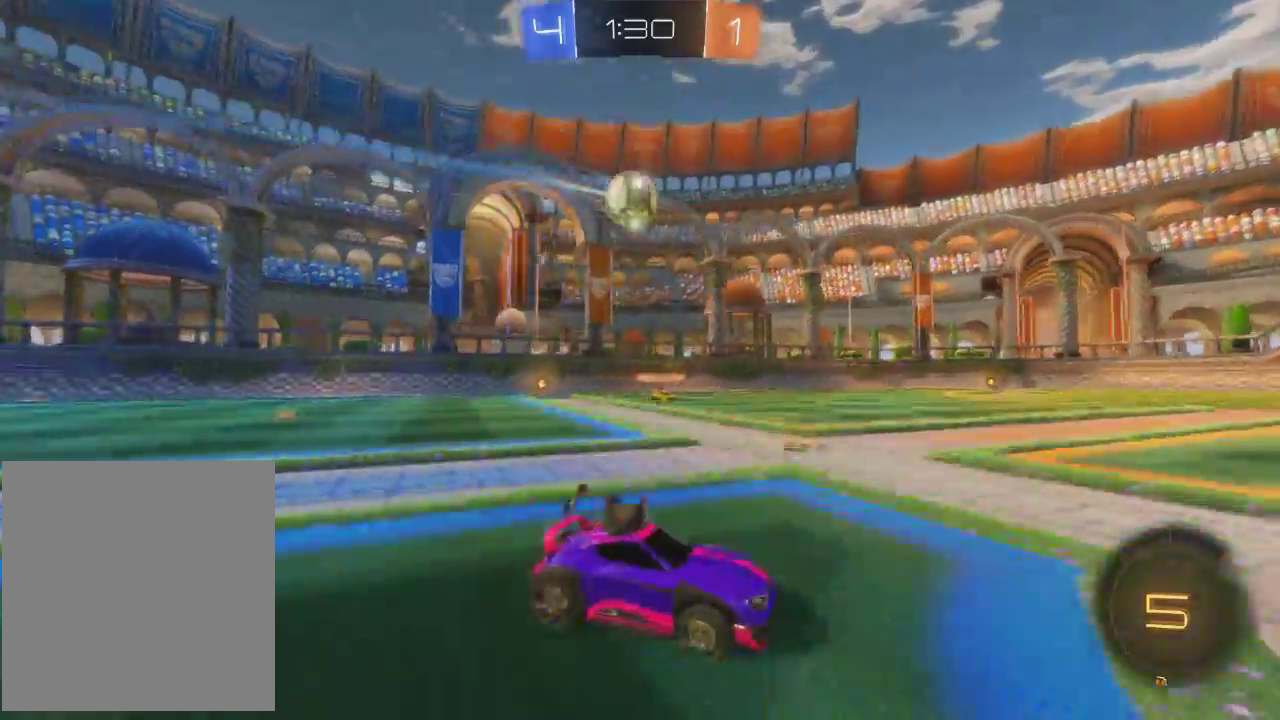
{"buttons": ["R2"], "left_stick": "right", "events": []}
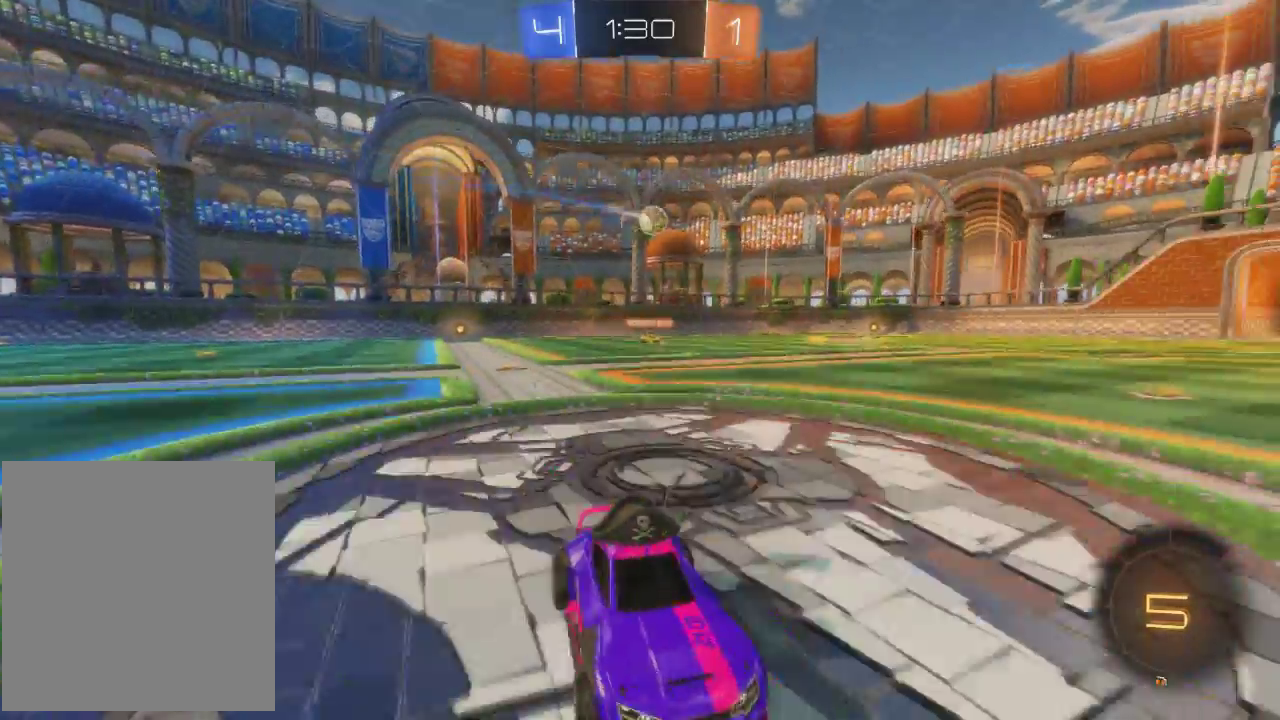
{"buttons": ["R2"], "left_stick": "right", "events": [[301, "Y", "down"], [401, "Y", "up"]]}
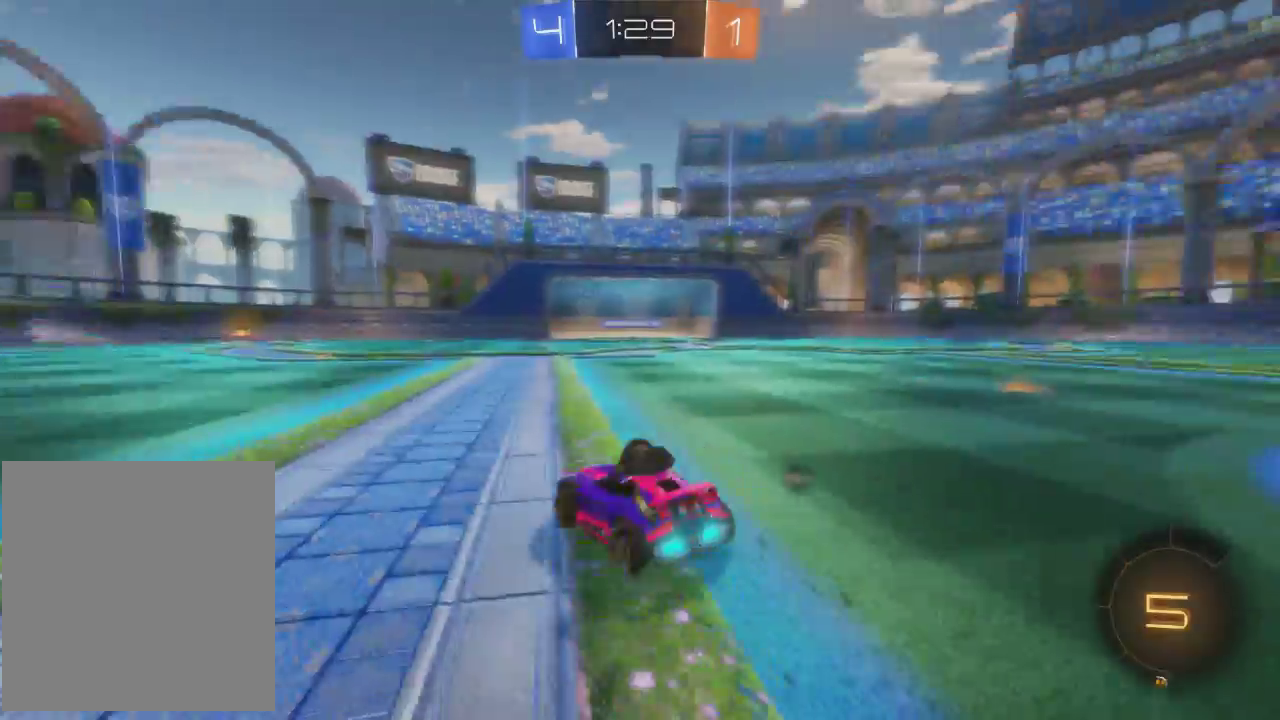
{"buttons": ["R2"], "left_stick": "left", "events": [[200, "left_stick", "left"]]}
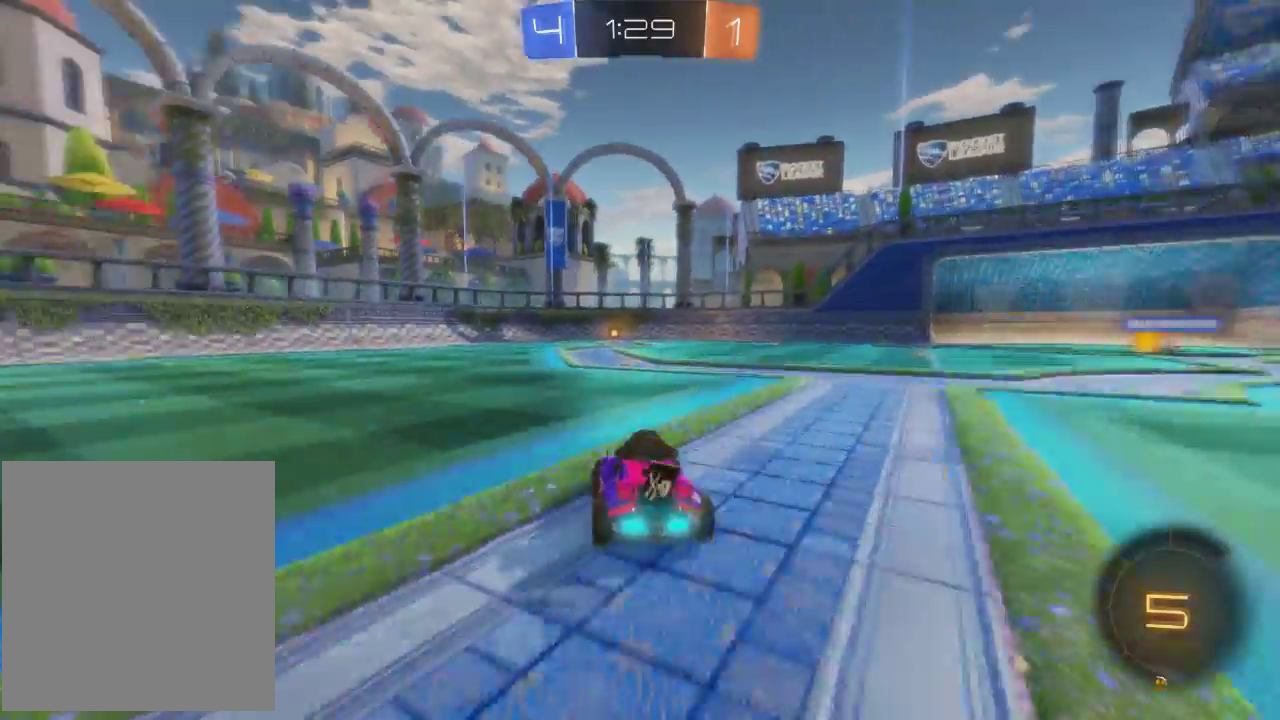
{"buttons": ["R2"], "left_stick": "center", "events": [[167, "left_stick", "center"], [234, "left_stick", "right"], [334, "left_stick", "center"]]}
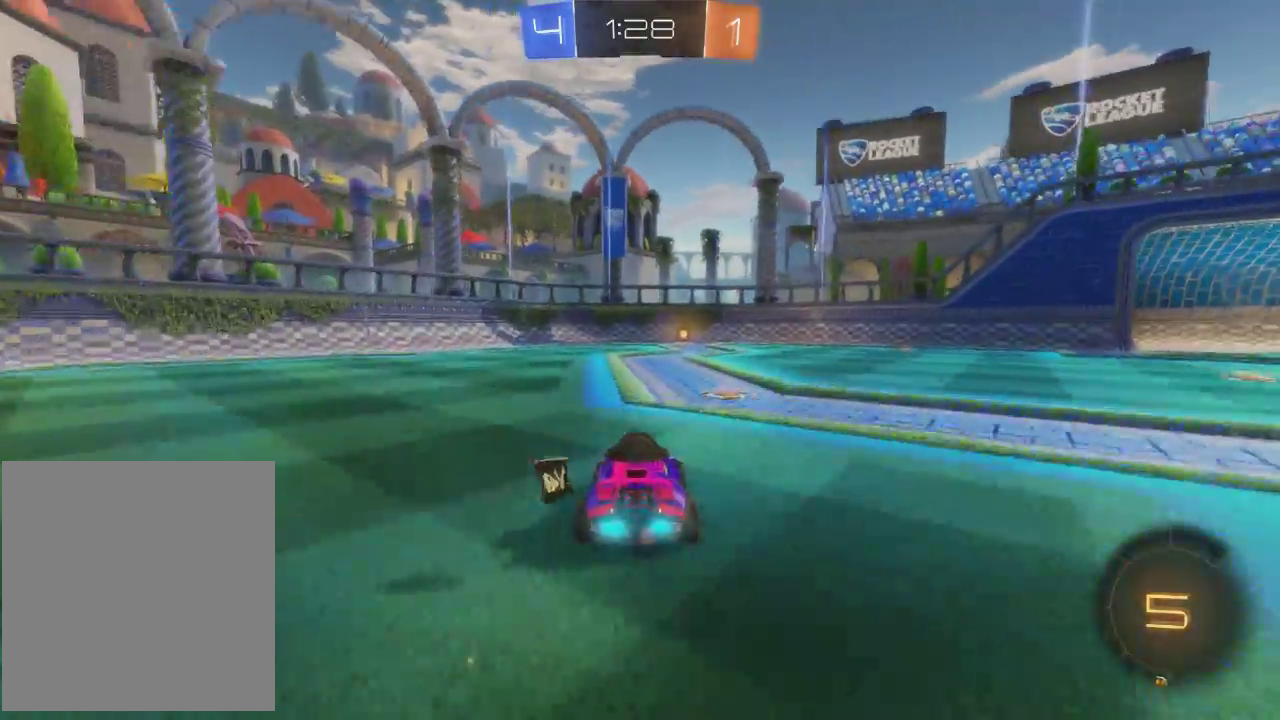
{"buttons": ["B", "R2"], "left_stick": "center", "events": [[67, "left_stick", "right"], [167, "B", "down"], [200, "left_stick", "center"]]}
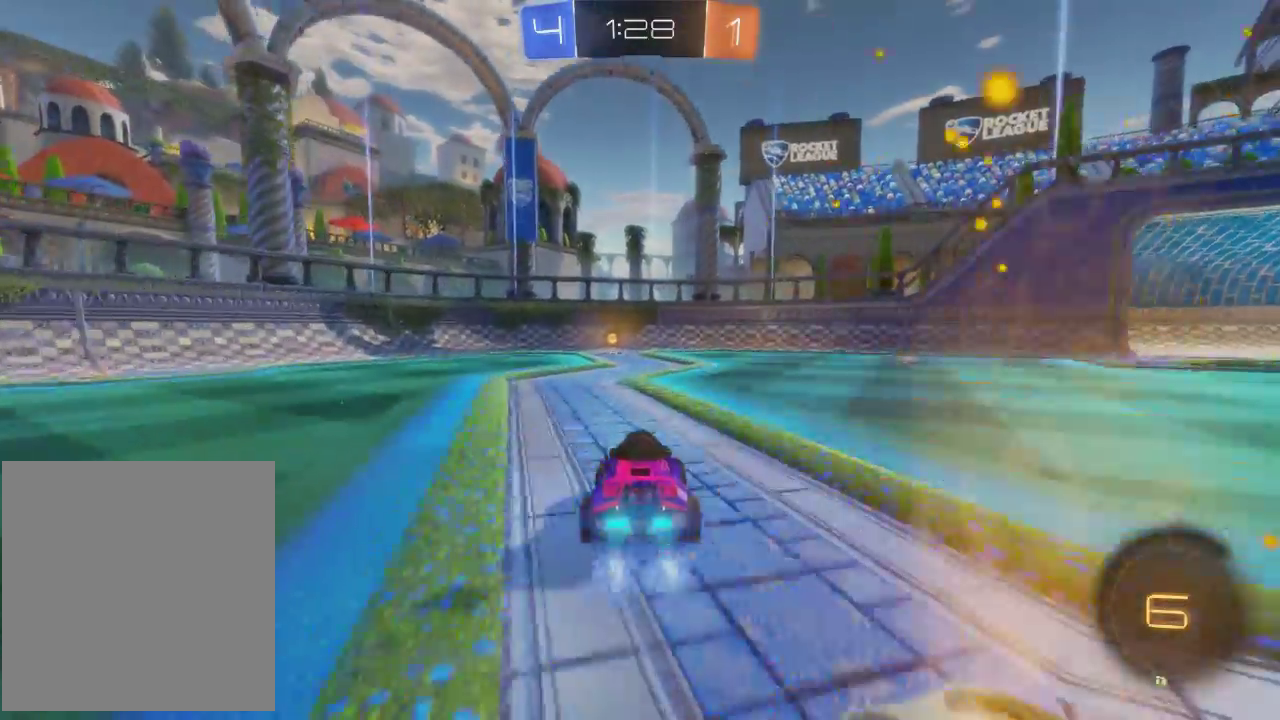
{"buttons": ["B", "R2"], "left_stick": "left", "events": [[434, "left_stick", "left"]]}
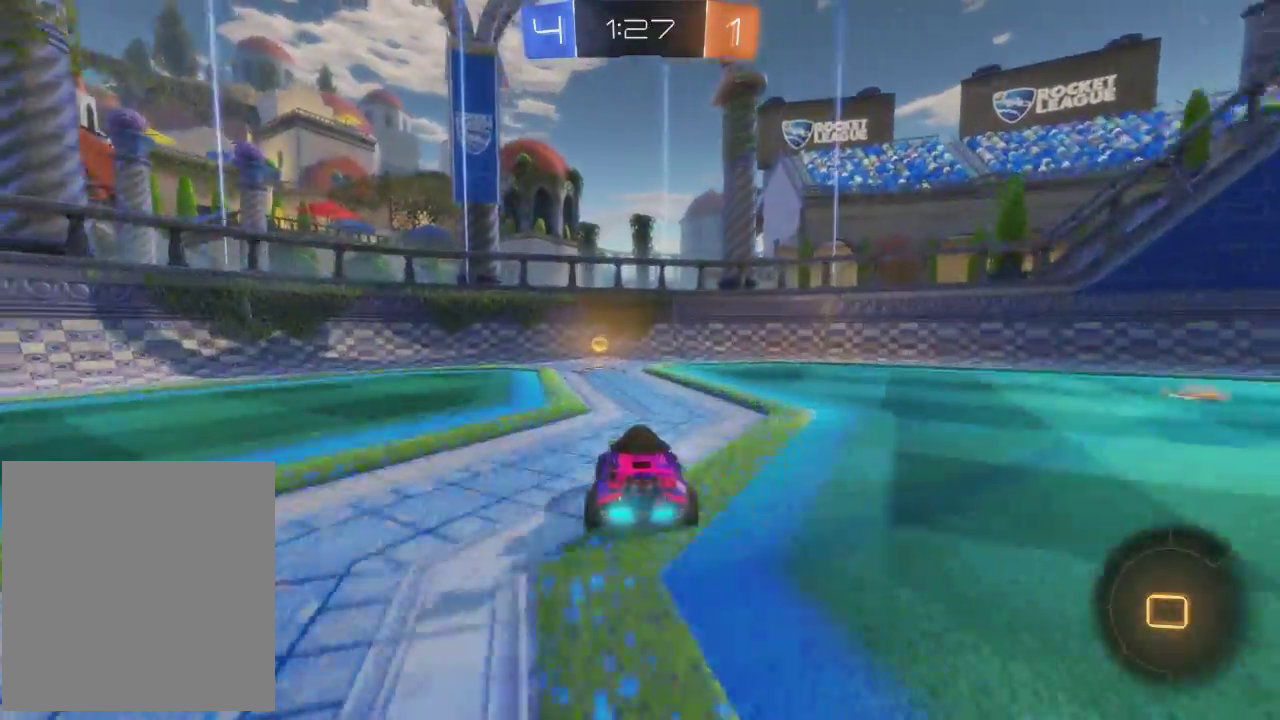
{"buttons": ["Y", "R2"], "left_stick": "right", "events": [[67, "B", "up"], [133, "left_stick", "center"], [434, "Y", "down"], [467, "left_stick", "right"]]}
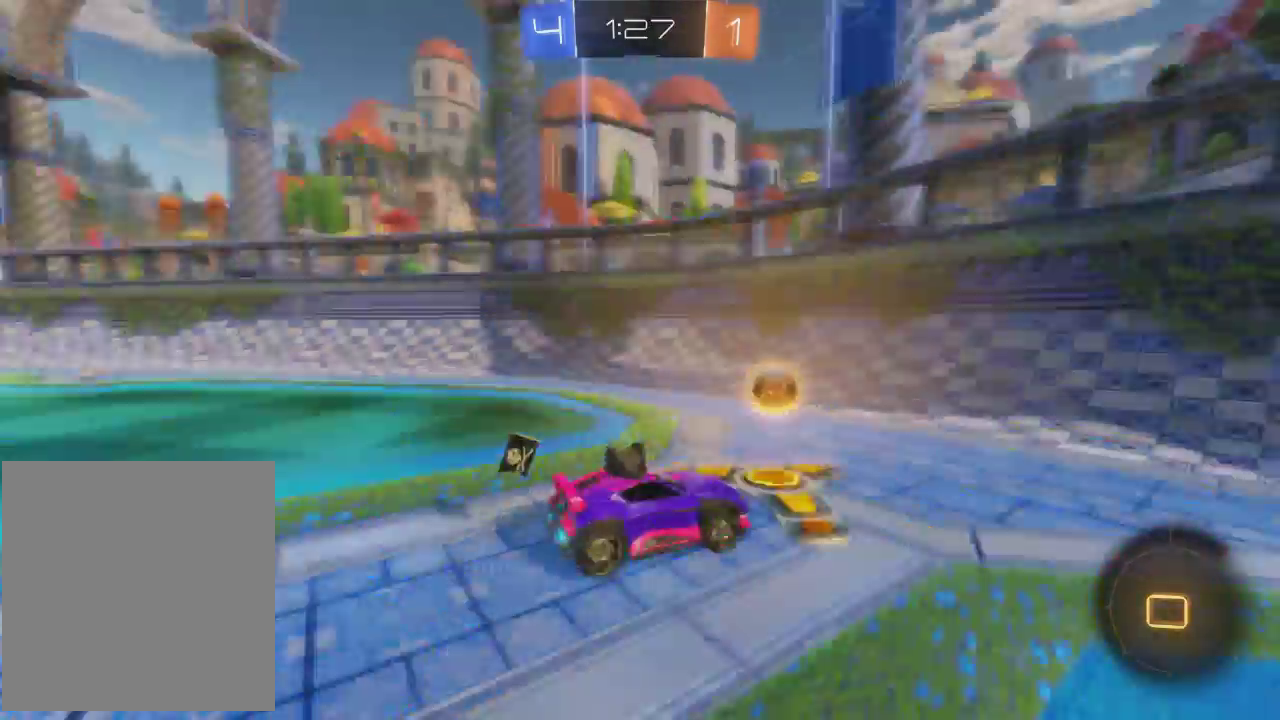
{"buttons": ["R2"], "left_stick": "right", "events": [[34, "Y", "up"]]}
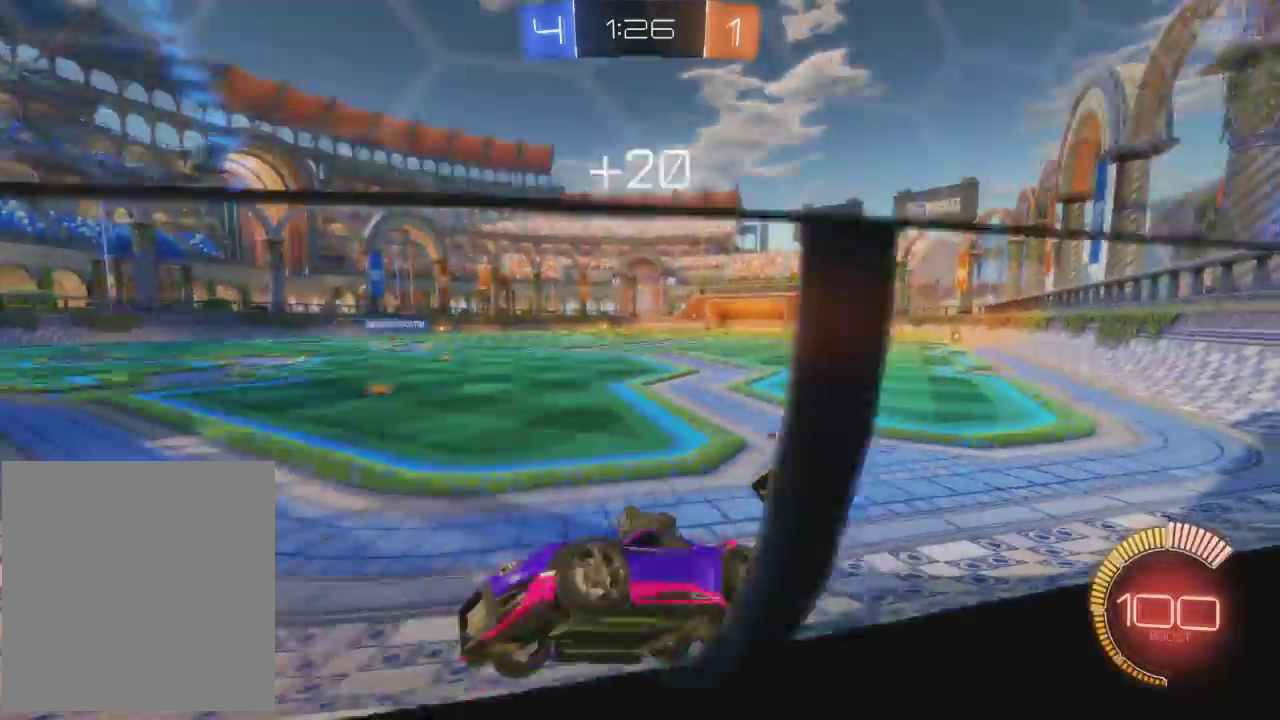
{"buttons": ["R2"], "left_stick": "left", "events": [[500, "left_stick", "left"]]}
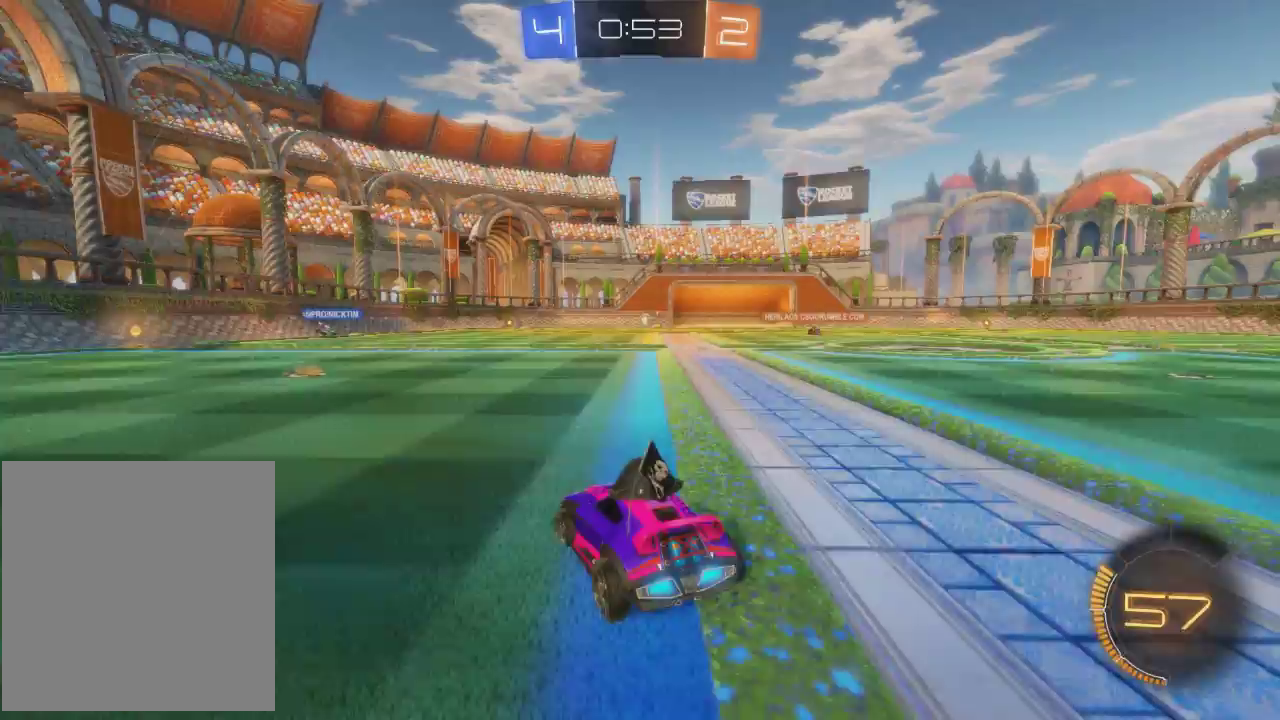
{"buttons": ["R2"], "left_stick": "center", "events": [[234, "left_stick", "center"]]}
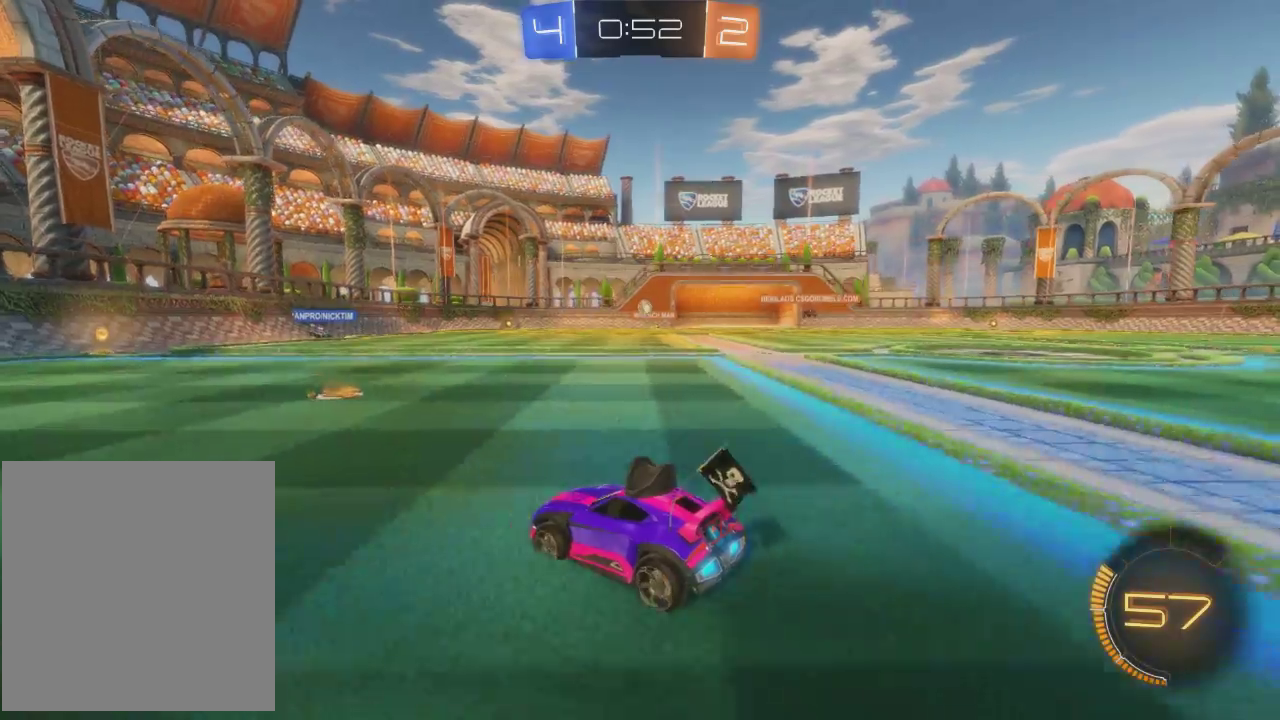
{"buttons": ["R2"], "left_stick": "right", "events": [[200, "left_stick", "right"]]}
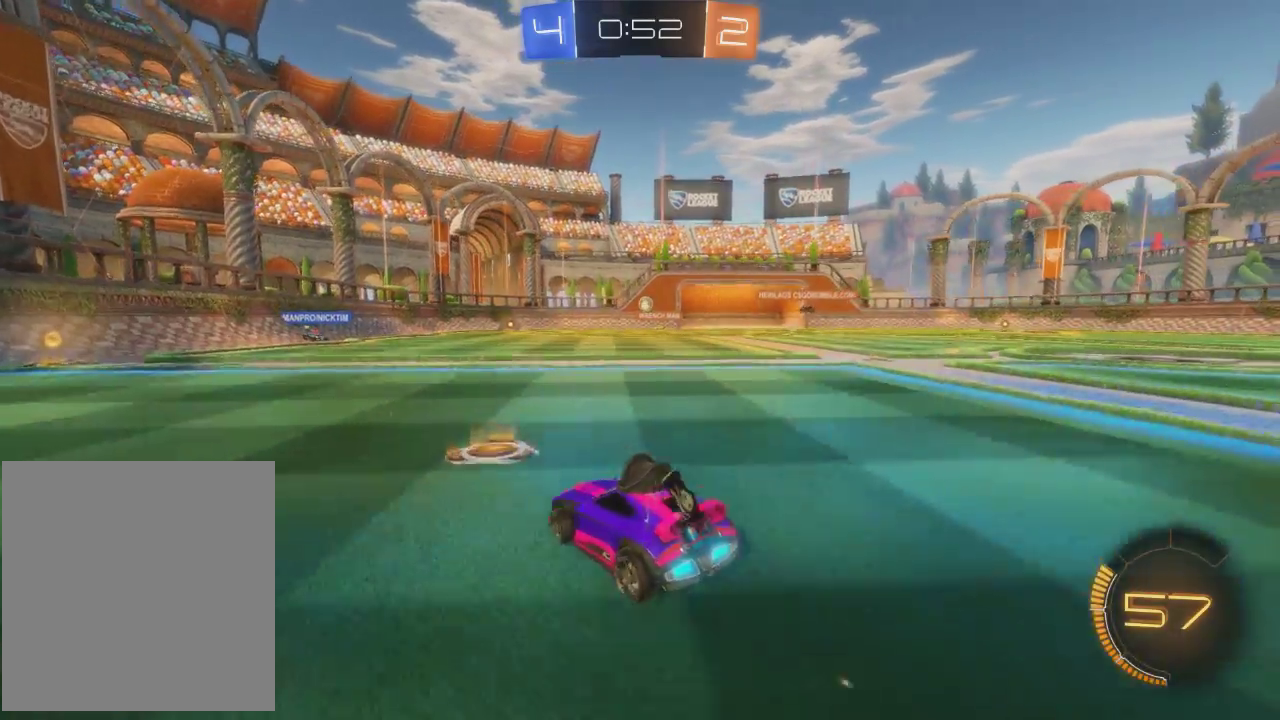
{"buttons": ["L2"], "left_stick": "center", "events": [[67, "R2", "up"], [267, "left_stick", "center"], [301, "L2", "down"]]}
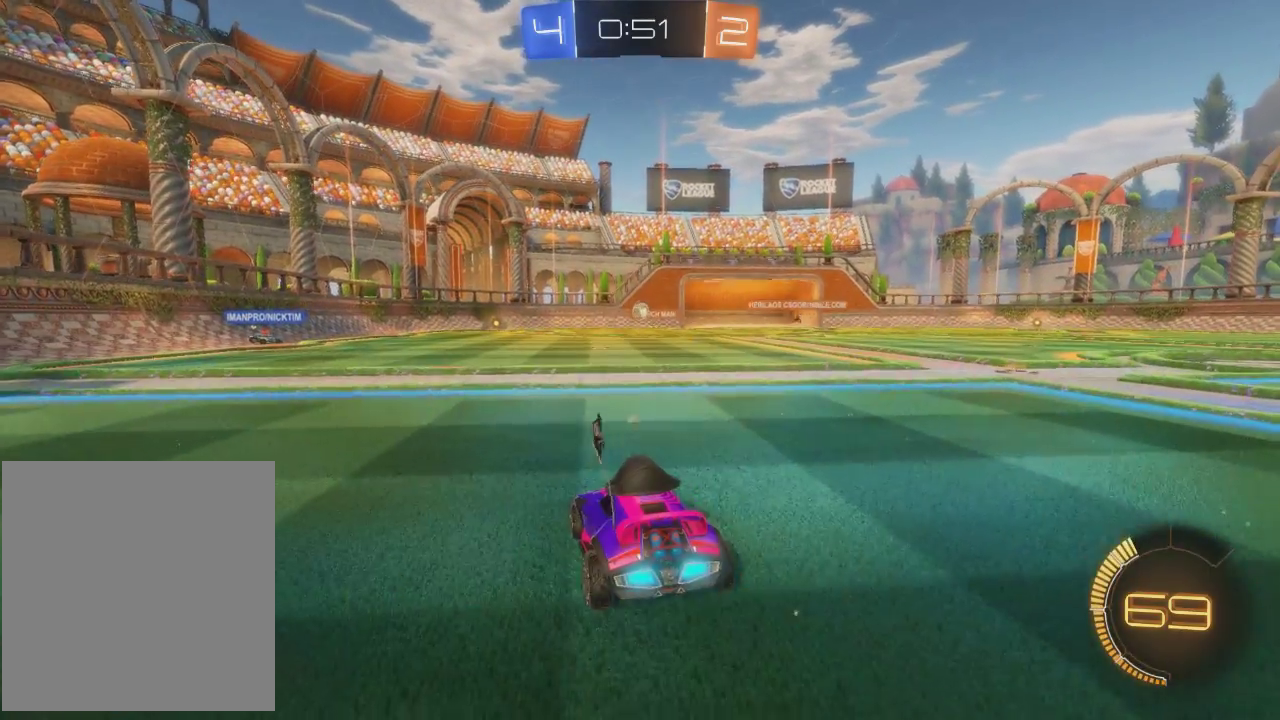
{"buttons": ["L2"], "left_stick": "center", "events": []}
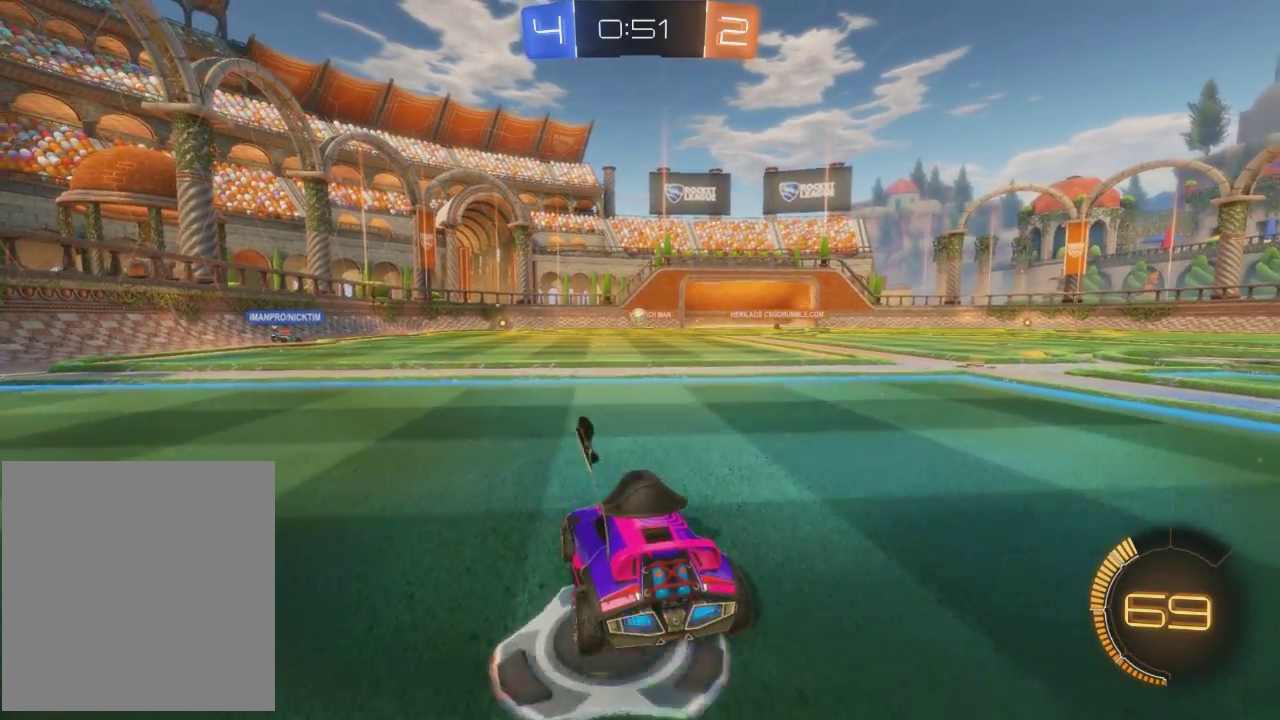
{"buttons": ["R2"], "left_stick": "center", "events": [[201, "L2", "up"], [468, "R2", "down"]]}
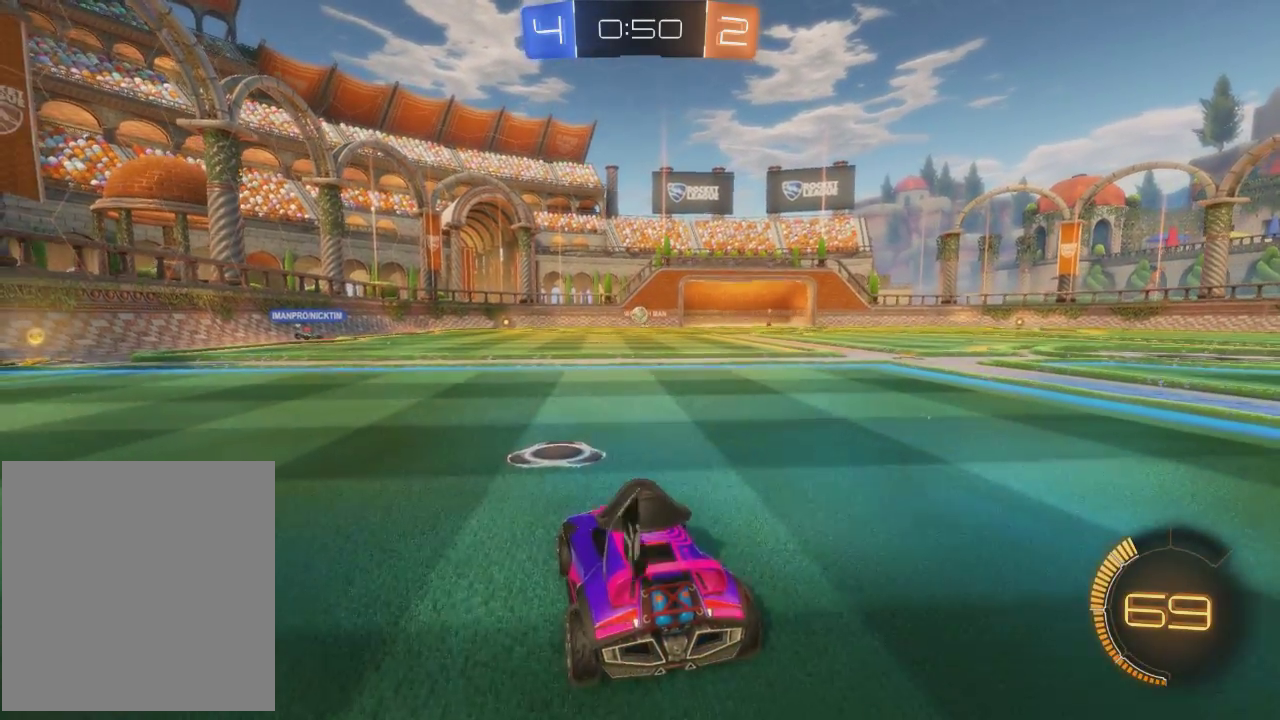
{"buttons": ["R2"], "left_stick": "center", "events": [[100, "left_stick", "right"], [434, "left_stick", "center"]]}
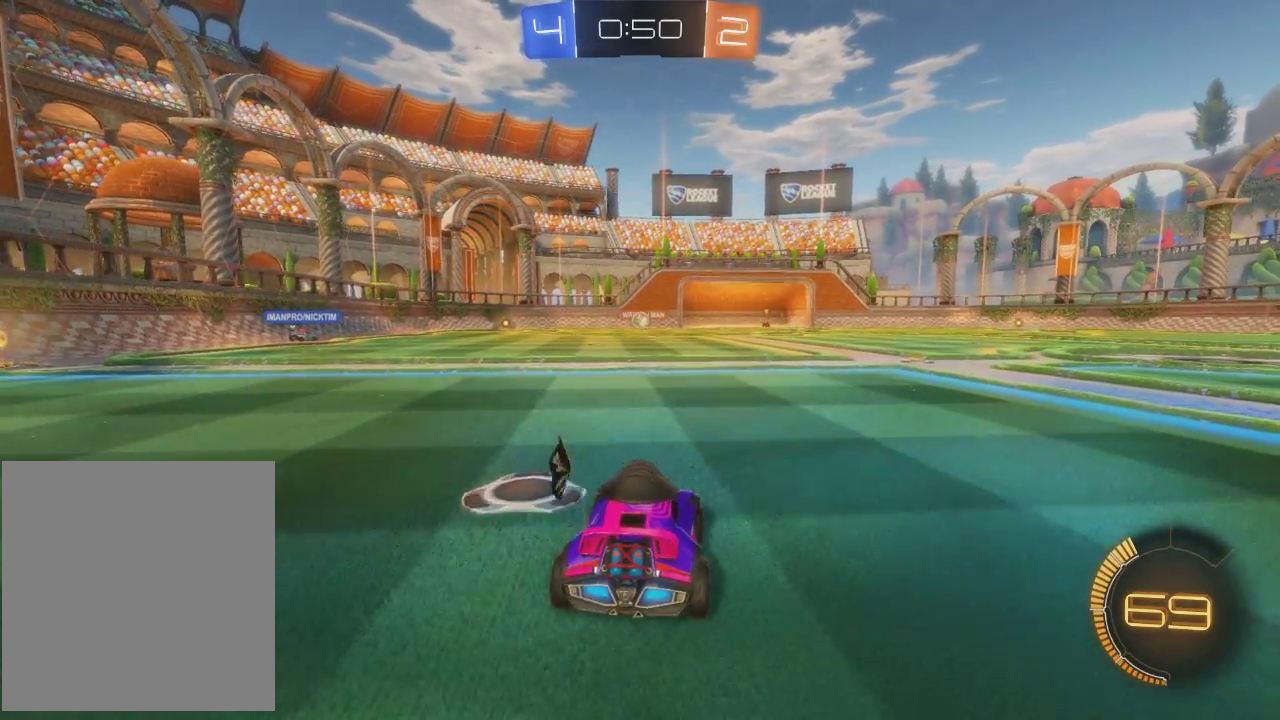
{"buttons": ["R2"], "left_stick": "center", "events": []}
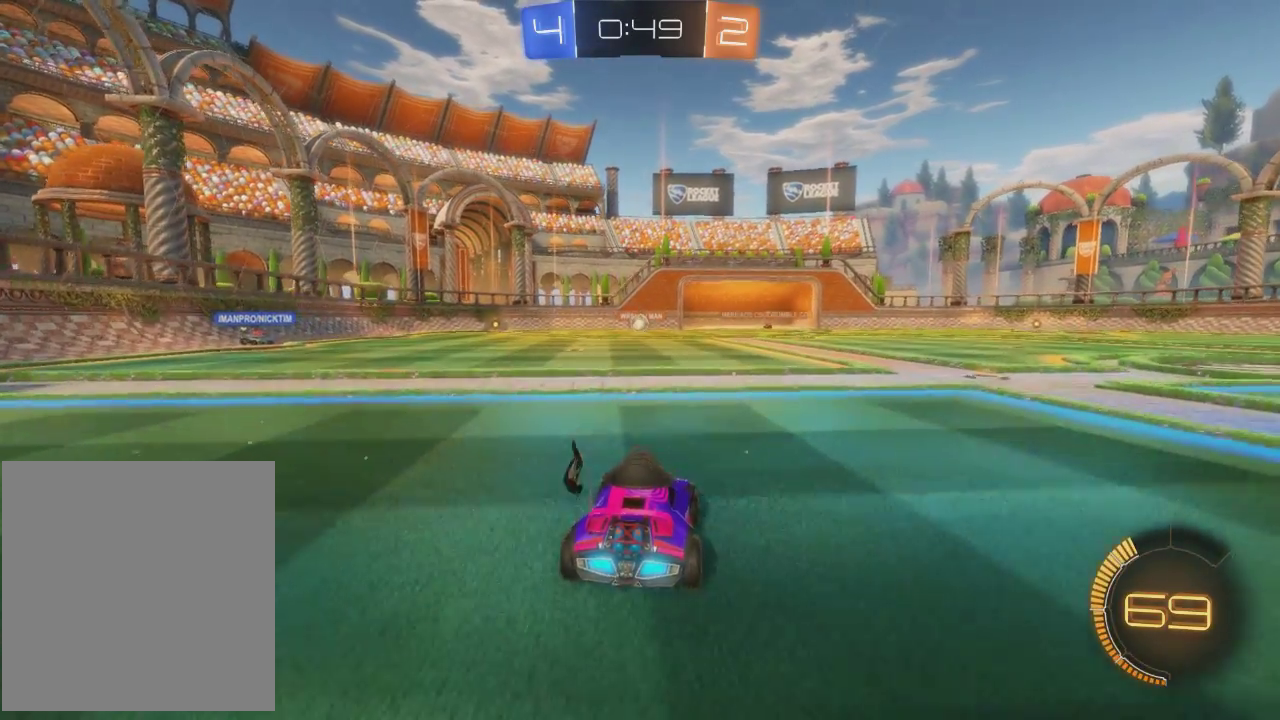
{"buttons": ["R2"], "left_stick": "center", "events": [[167, "left_stick", "up-left"], [300, "left_stick", "center"]]}
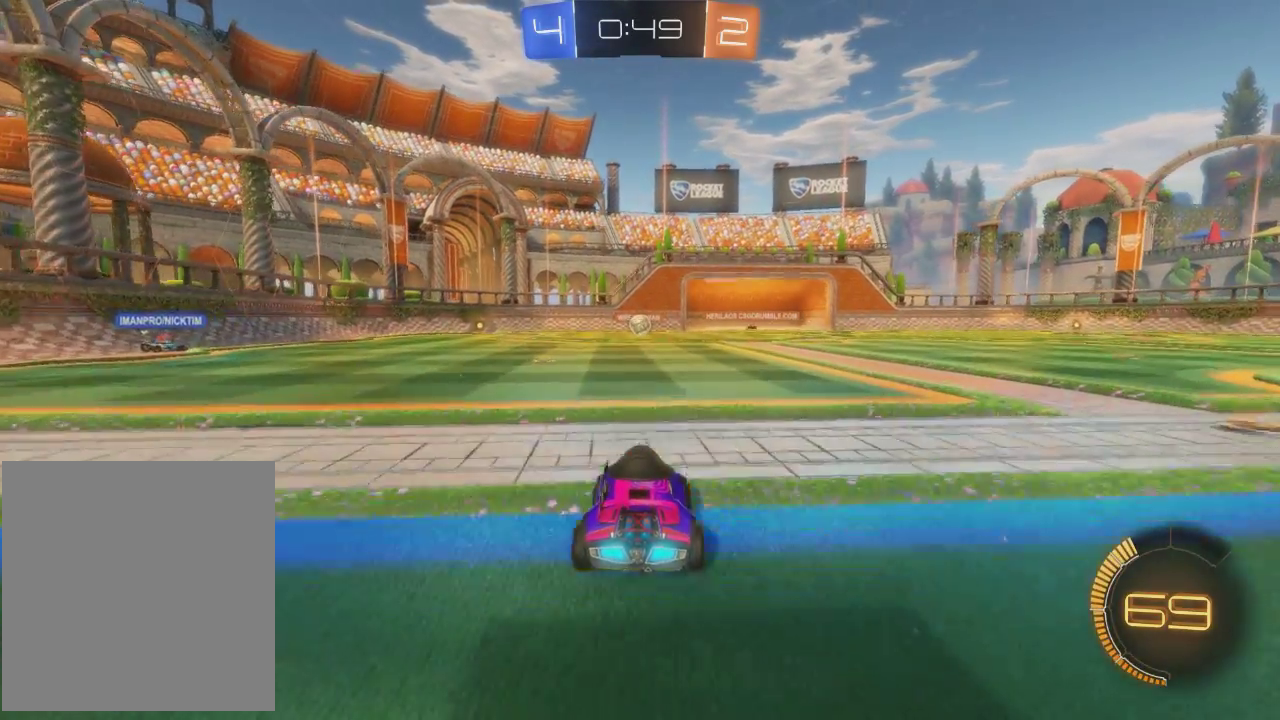
{"buttons": ["R2"], "left_stick": "center", "events": []}
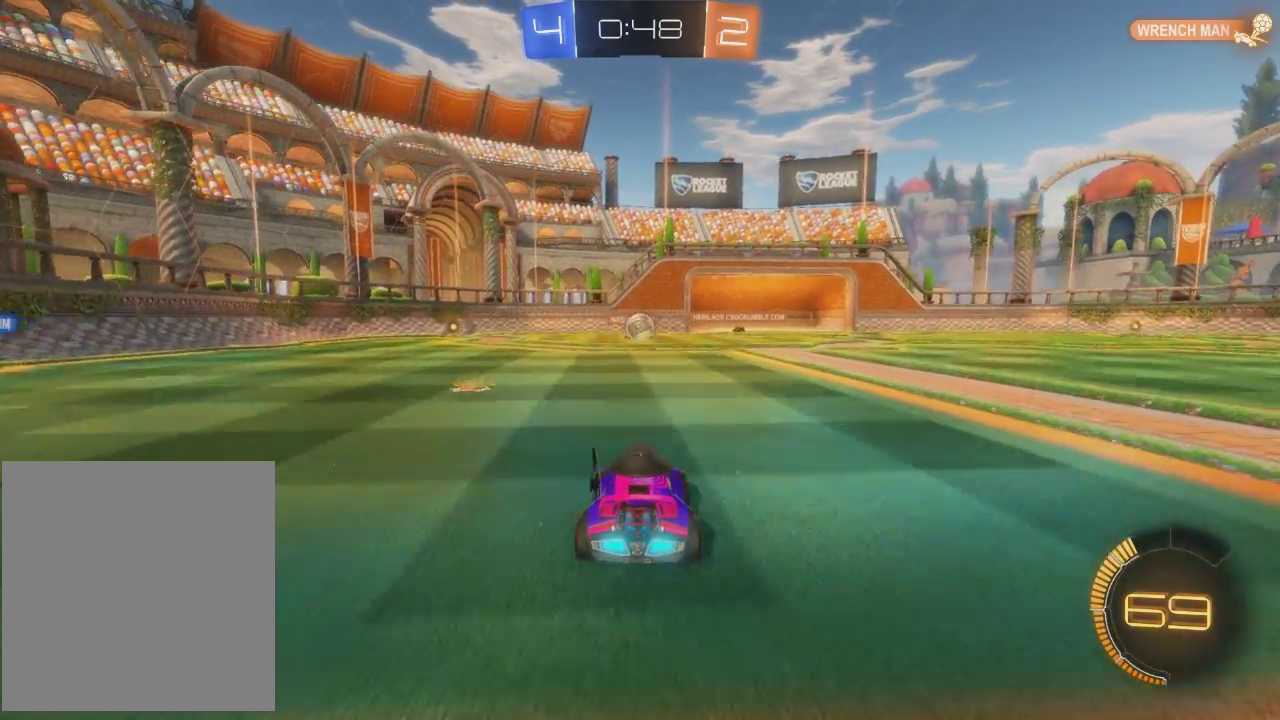
{"buttons": ["B", "R2"], "left_stick": "center", "events": [[200, "B", "down"]]}
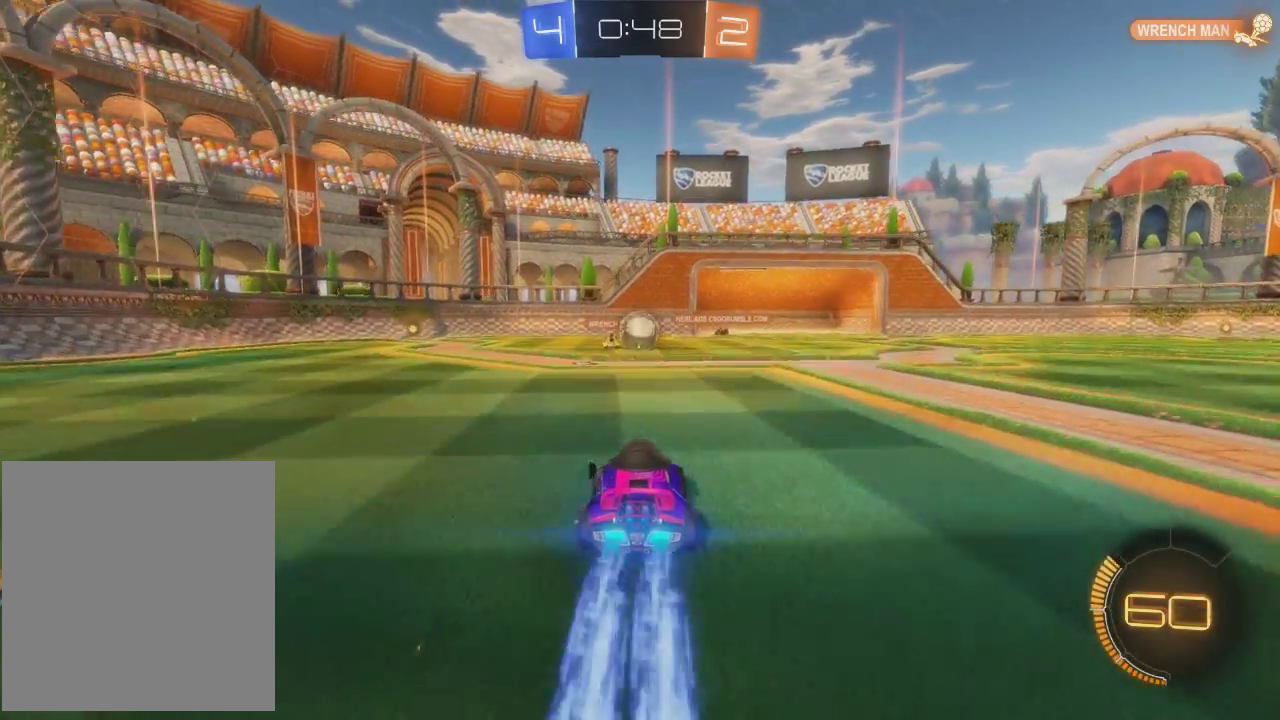
{"buttons": ["R2"], "left_stick": "right", "events": [[301, "B", "up"], [434, "left_stick", "right"]]}
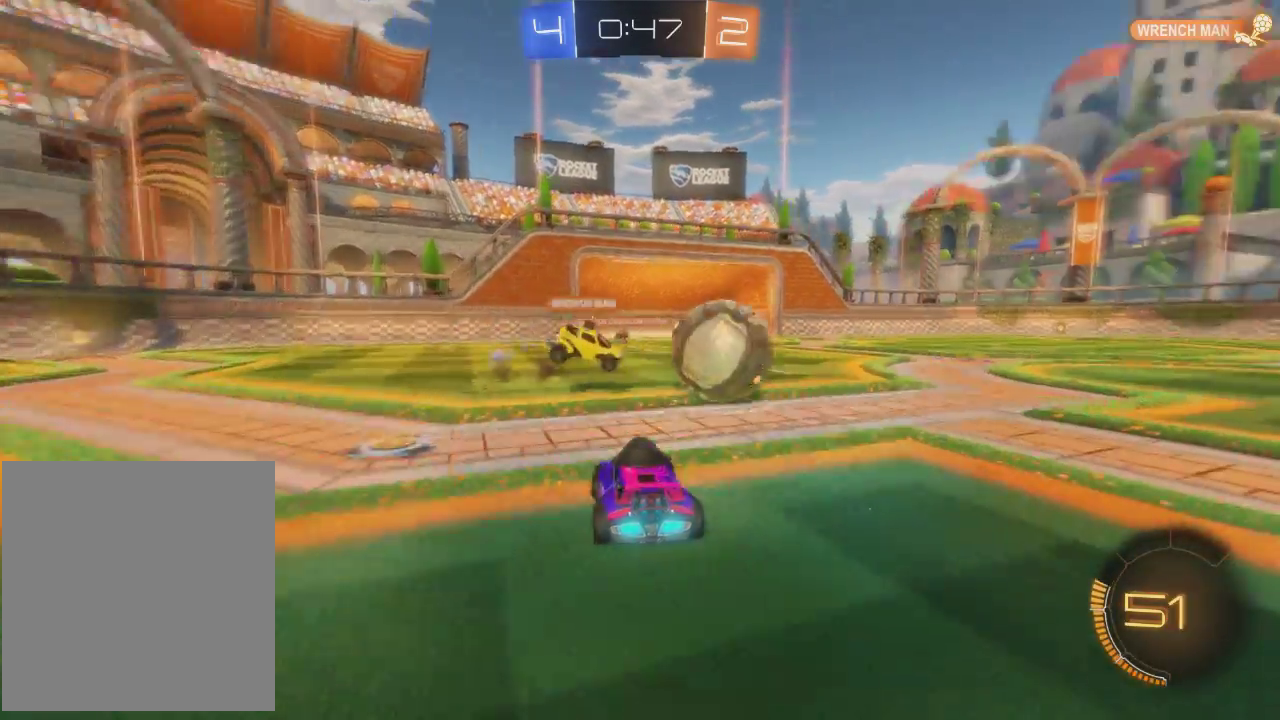
{"buttons": ["R2"], "left_stick": "right", "events": []}
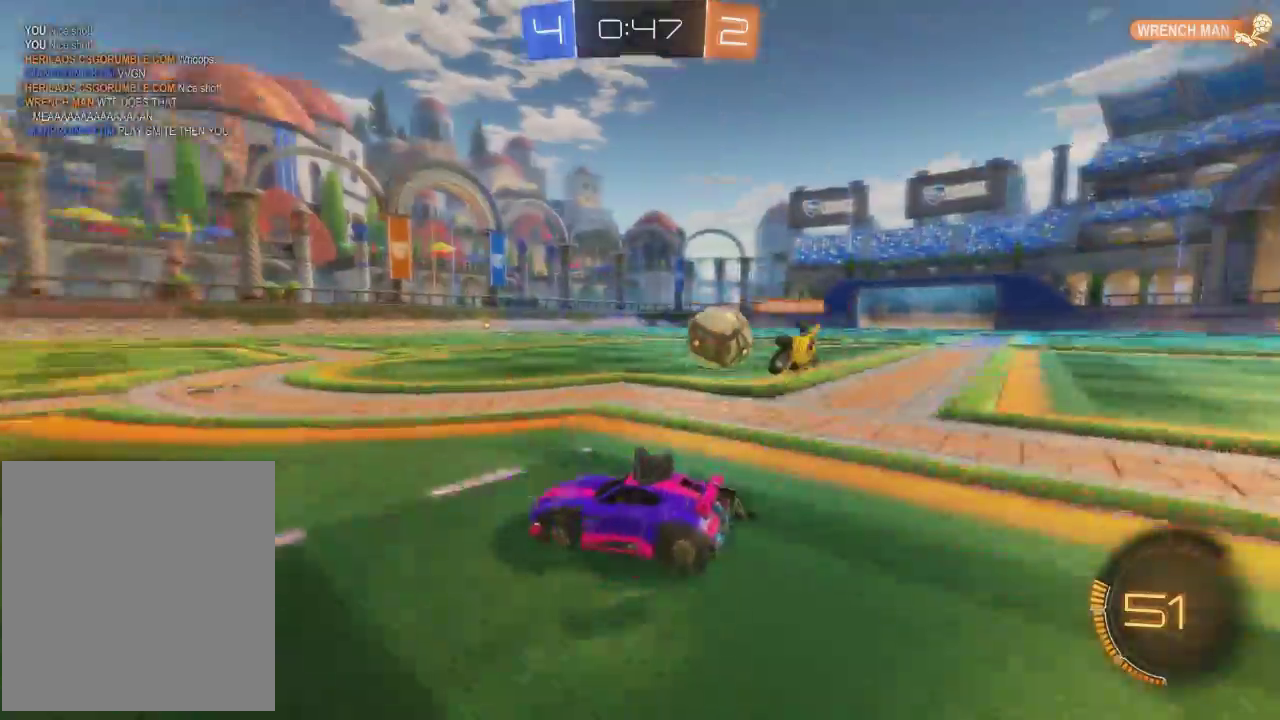
{"buttons": ["B", "R2"], "left_stick": "right", "events": [[134, "B", "down"]]}
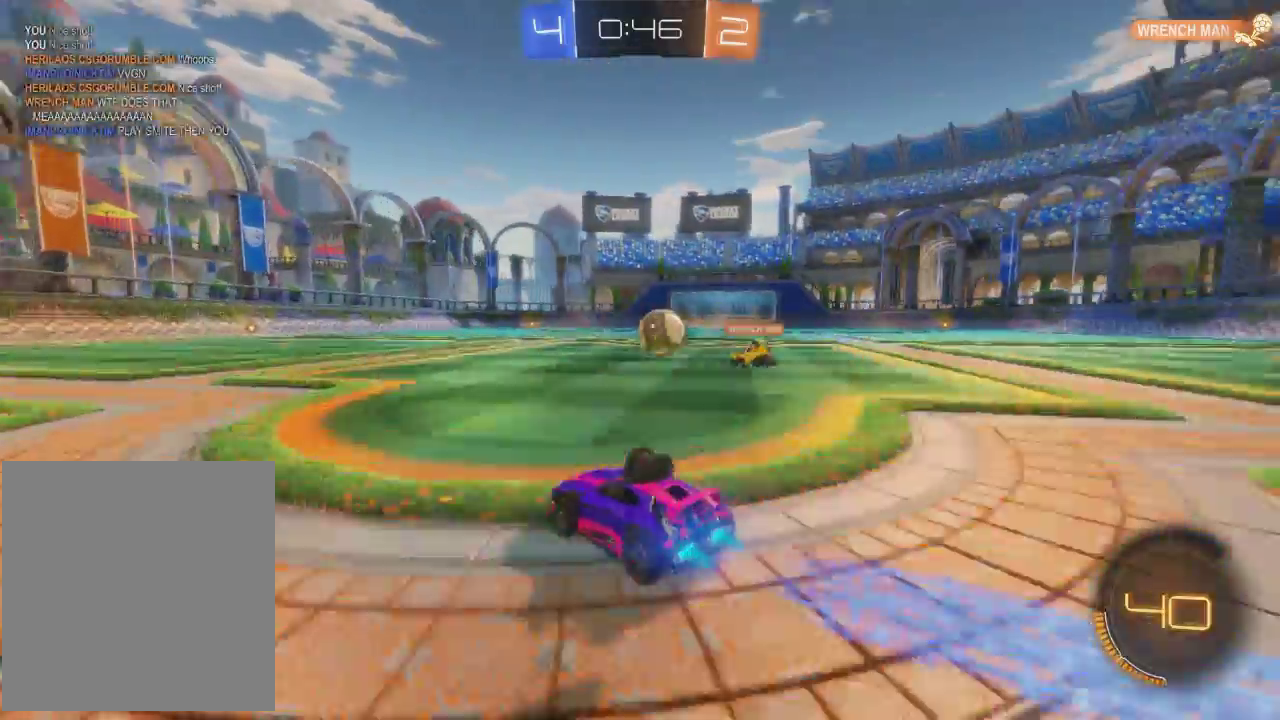
{"buttons": ["B", "R2"], "left_stick": "right", "events": [[267, "left_stick", "center"], [400, "left_stick", "right"]]}
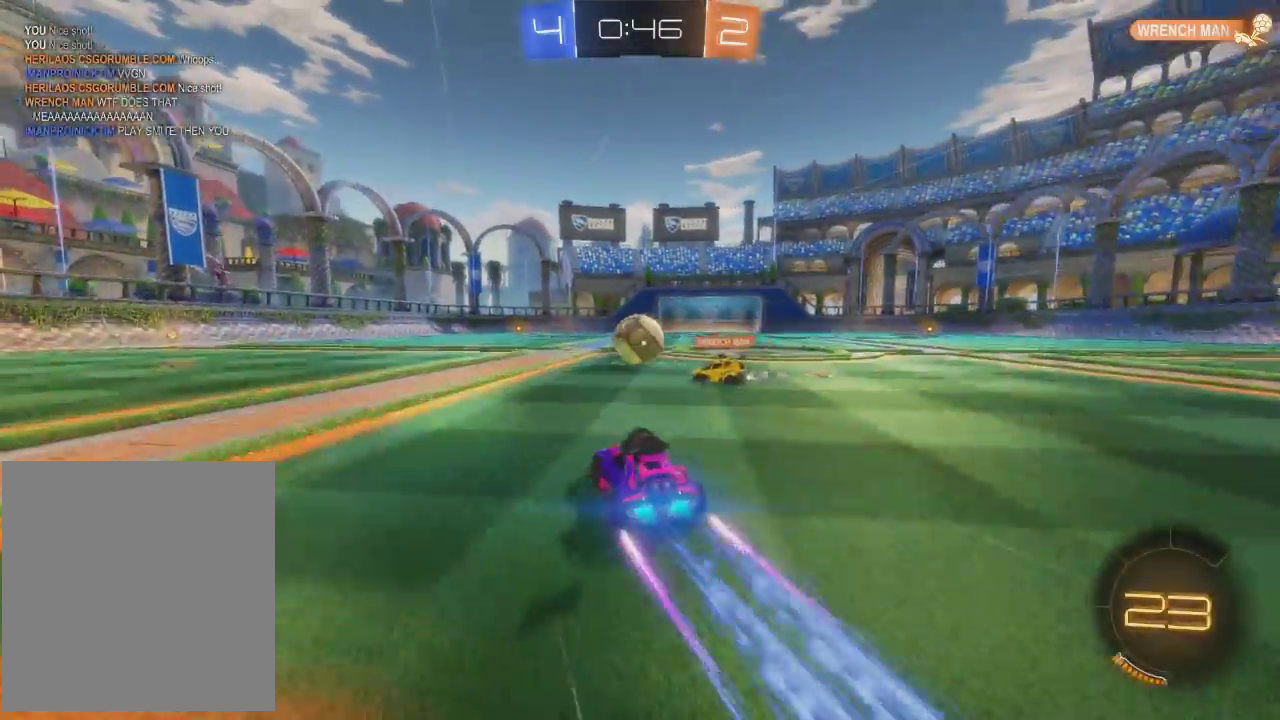
{"buttons": ["B", "R2"], "left_stick": "up-left", "events": [[34, "left_stick", "up-right"], [101, "left_stick", "center"], [167, "left_stick", "left"], [267, "left_stick", "up-left"], [334, "left_stick", "up-right"], [434, "left_stick", "up-left"]]}
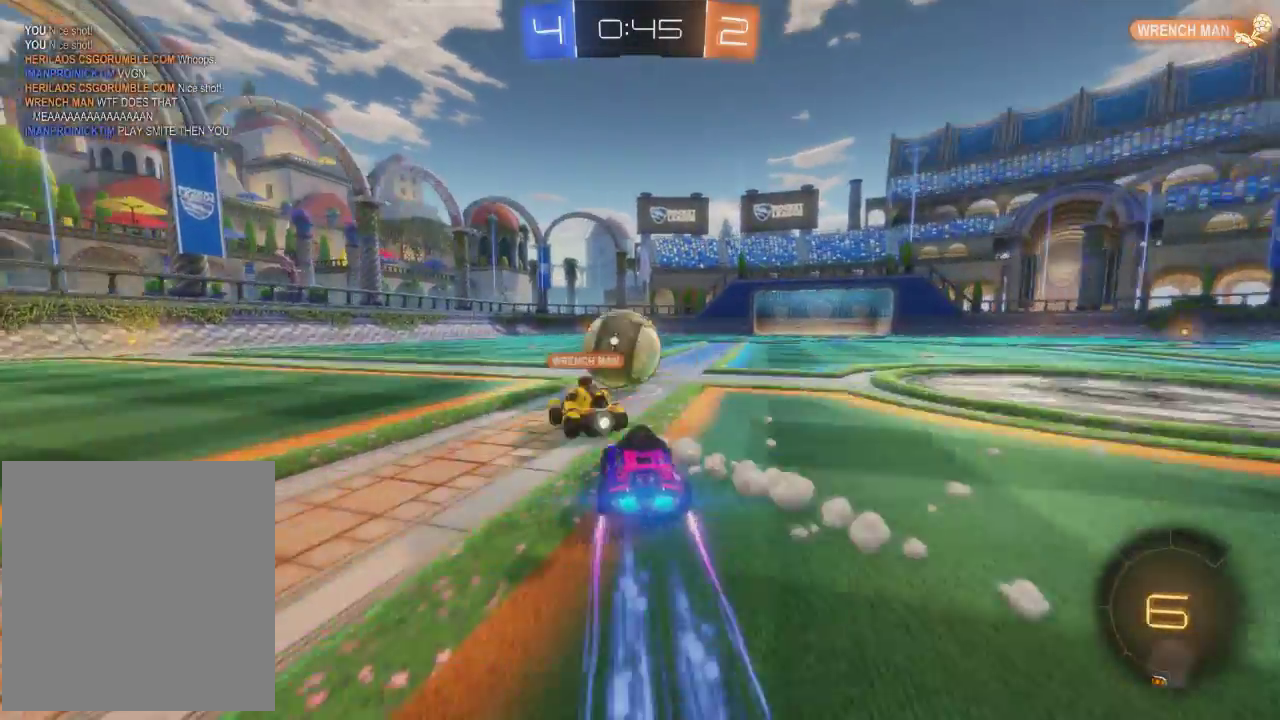
{"buttons": ["R2"], "left_stick": "left", "events": [[234, "left_stick", "left"], [467, "B", "up"]]}